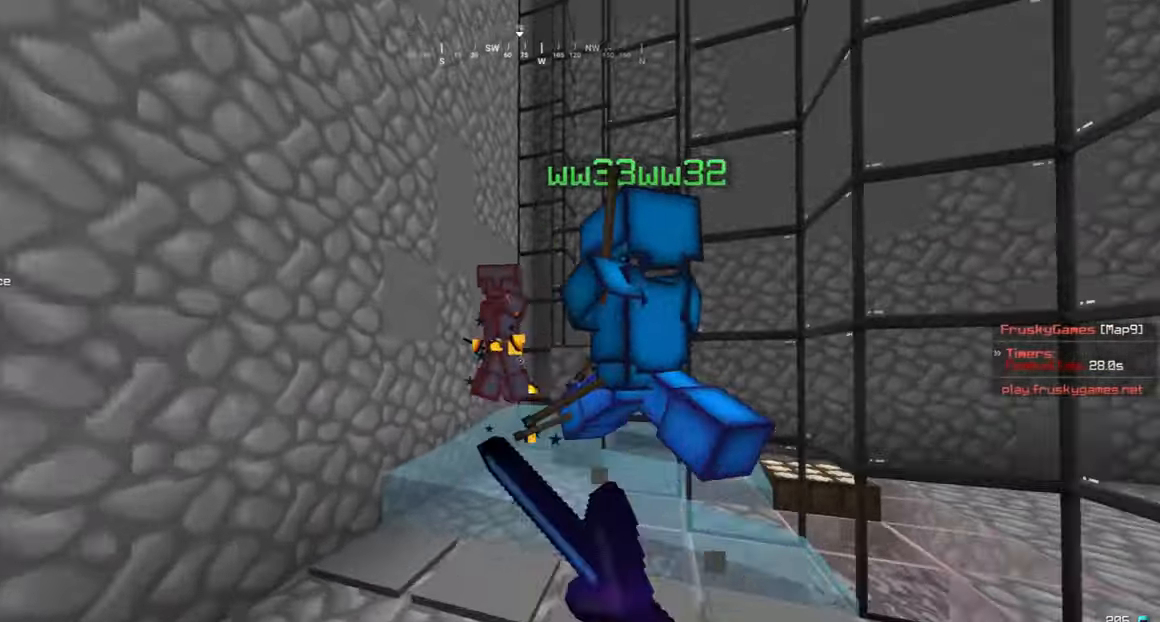
Gameplay with keyboard and mouse; each line is a JSON object with the keys and mouse buttons held at the frame after it. "events" lists presses ("down") and releases ("up") of "a", "d", "s", "w", "mouse_left" and "mouse_right" between this image and that frame as [ms after this image, input, new state], when the widget could be followed in between. "mouse_left", "mouse_right" = the "left", "right" buttons of the "mouse" list. No other keys are recorded. Fast repeated clicks can show as one long hold. Mouse movement is not recorded.
{"keys": ["w"], "mouse": ["left"], "events": [[33, "a", "up"], [166, "a", "down"], [333, "a", "up"]]}
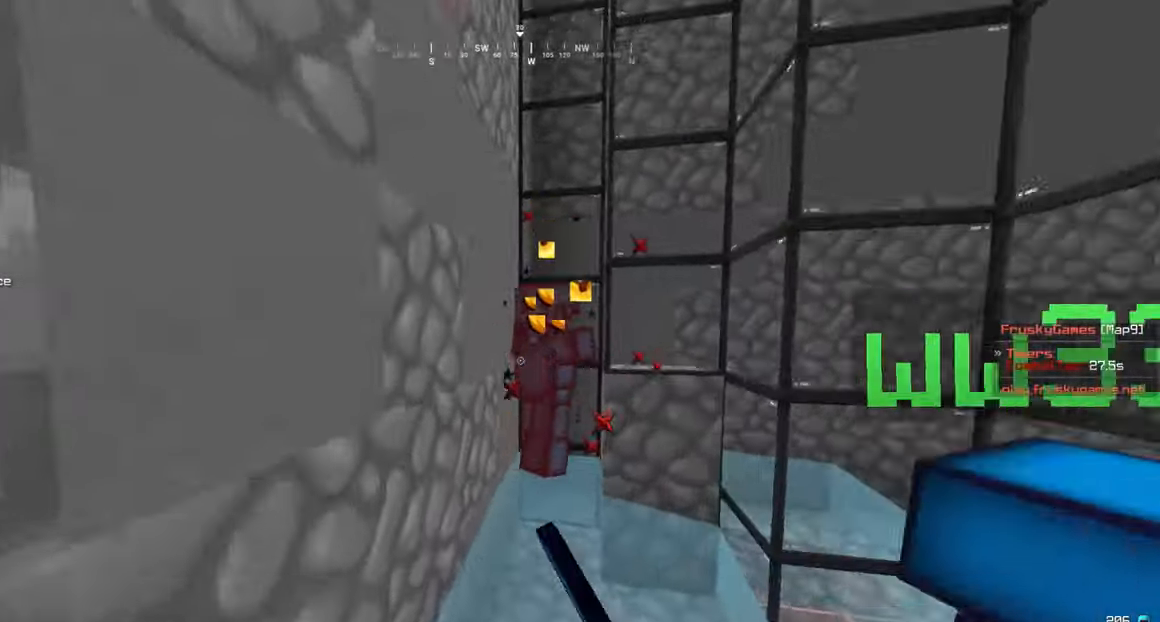
{"keys": [], "mouse": ["left"], "events": [[333, "w", "up"]]}
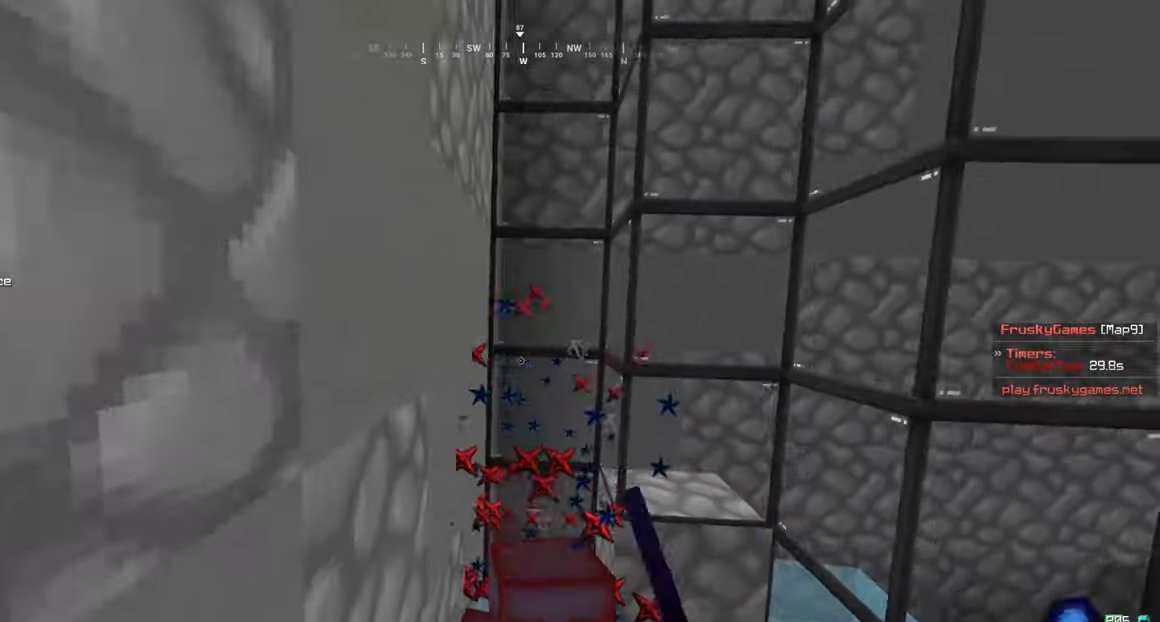
{"keys": ["w"], "mouse": ["left"], "events": [[217, "w", "down"], [283, "w", "up"], [317, "s", "down"], [417, "w", "down"], [483, "s", "up"]]}
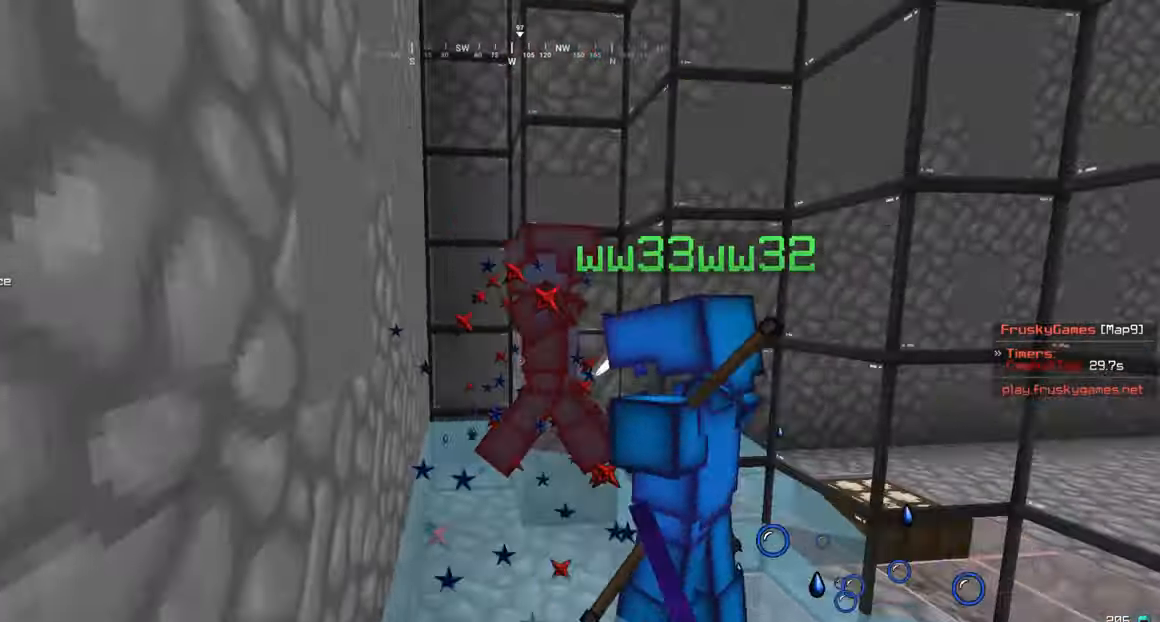
{"keys": ["w"], "mouse": ["left"], "events": [[217, "s", "down"], [233, "w", "up"], [317, "w", "down"], [383, "s", "up"]]}
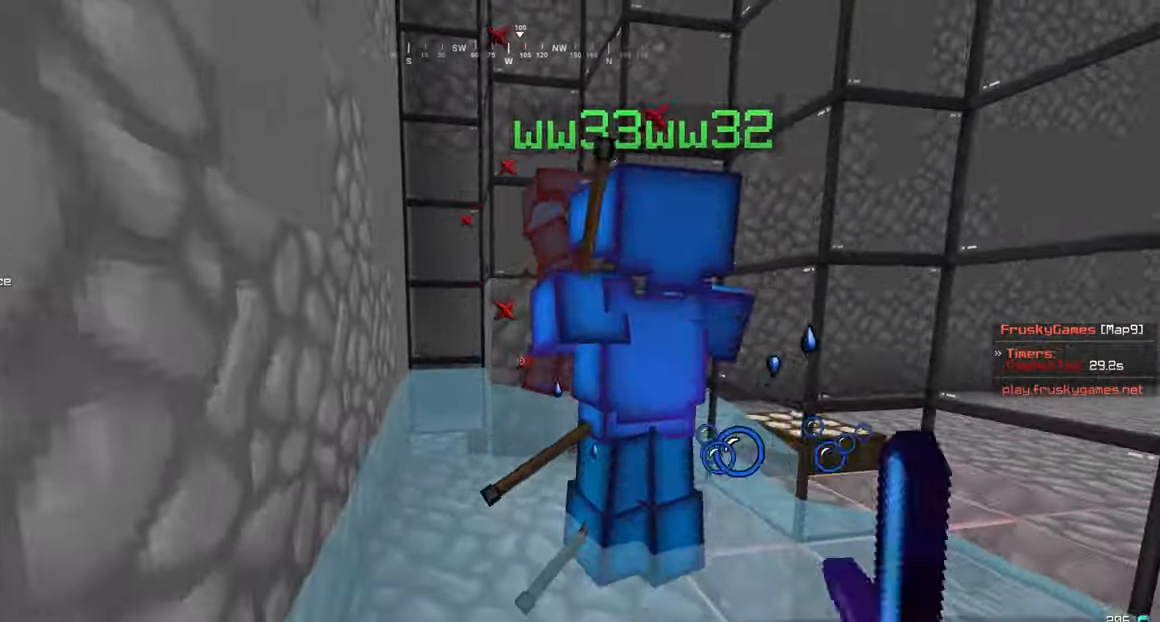
{"keys": [], "mouse": ["left"], "events": [[117, "a", "down"], [433, "a", "up"], [433, "w", "up"]]}
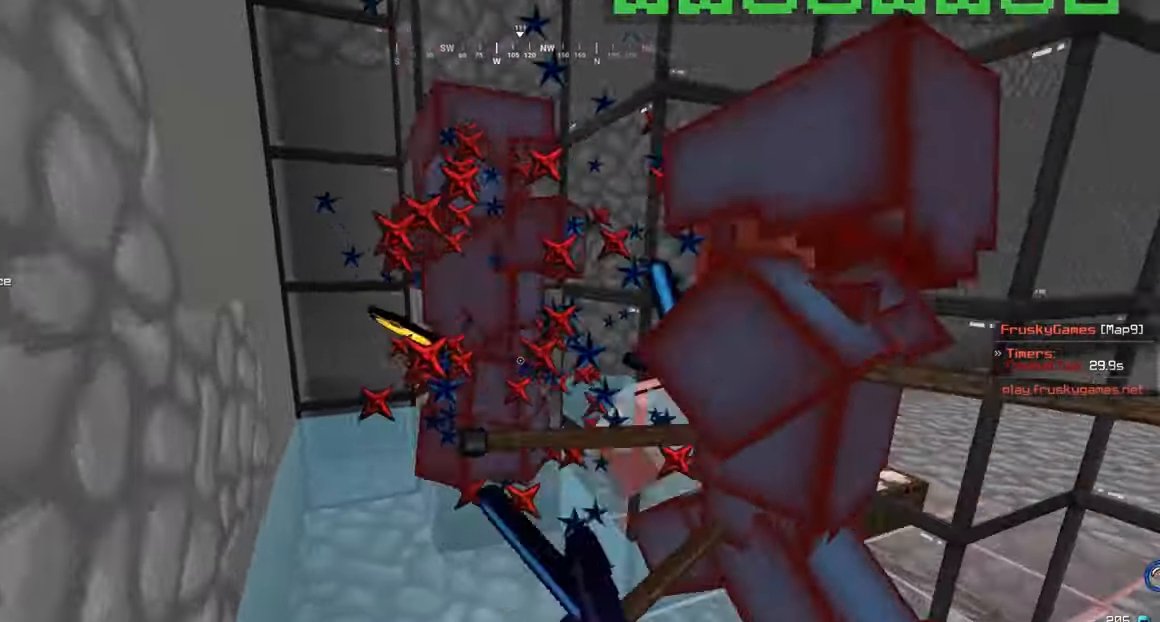
{"keys": ["a", "w"], "mouse": ["left"], "events": [[167, "a", "down"], [267, "w", "down"]]}
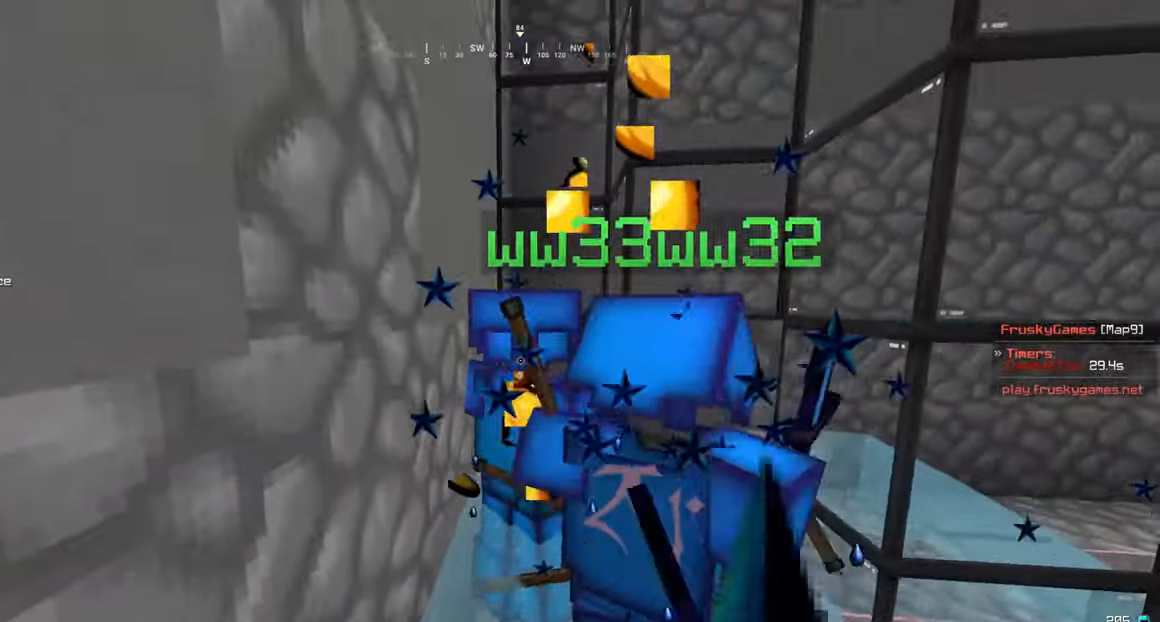
{"keys": ["a", "w"], "mouse": ["left"], "events": [[283, "a", "up"], [283, "w", "up"], [417, "a", "down"], [467, "w", "down"]]}
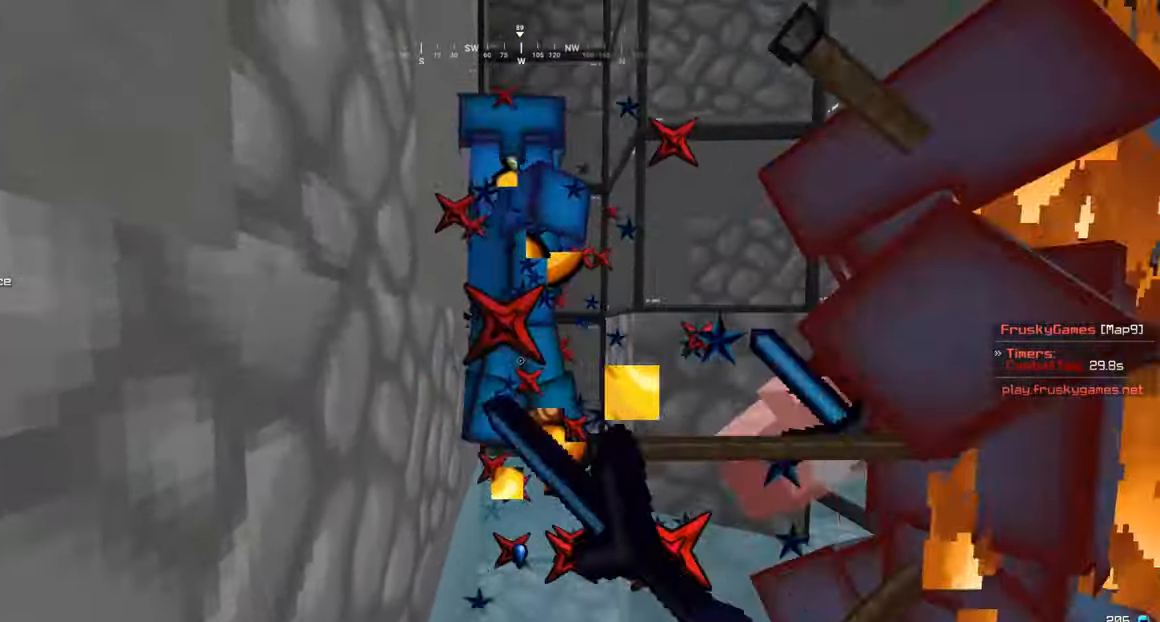
{"keys": ["d", "w"], "mouse": ["left"], "events": [[33, "a", "up"], [100, "w", "up"], [117, "d", "down"], [167, "w", "down"]]}
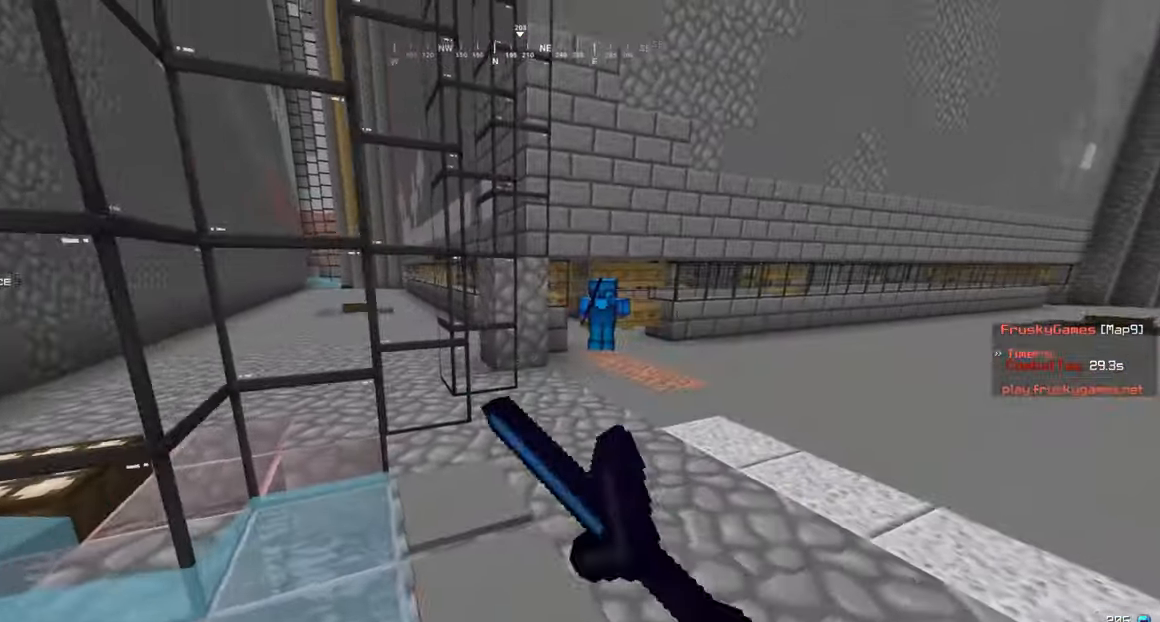
{"keys": ["w"], "mouse": ["left"], "events": [[400, "d", "up"]]}
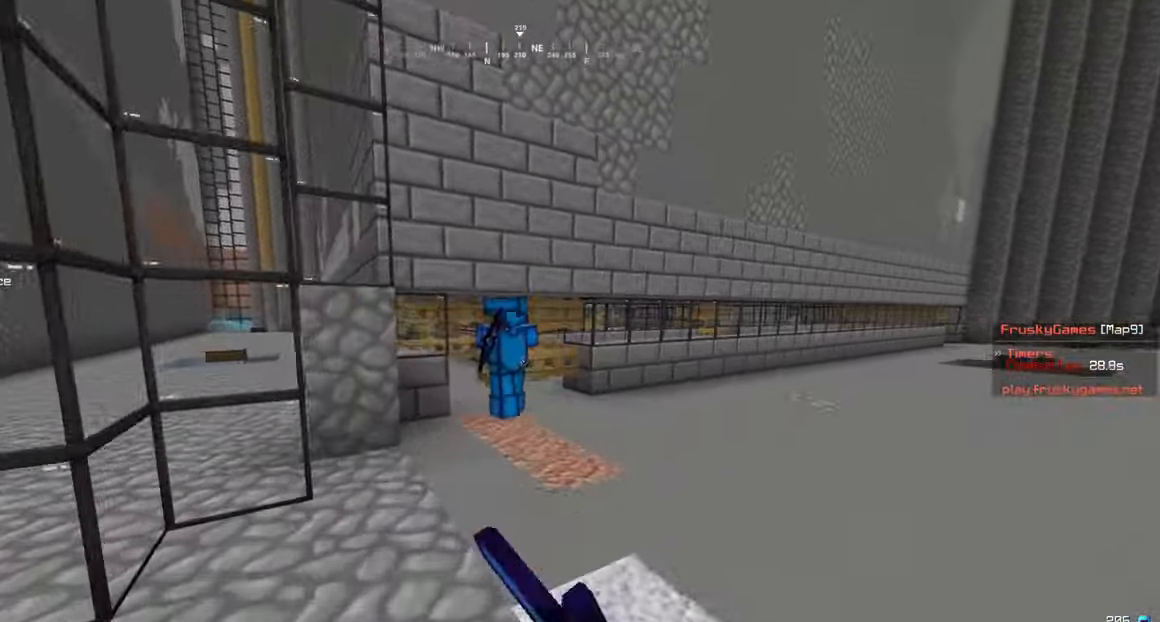
{"keys": ["a", "w"], "mouse": ["left"], "events": [[17, "d", "down"], [100, "d", "up"], [417, "a", "down"]]}
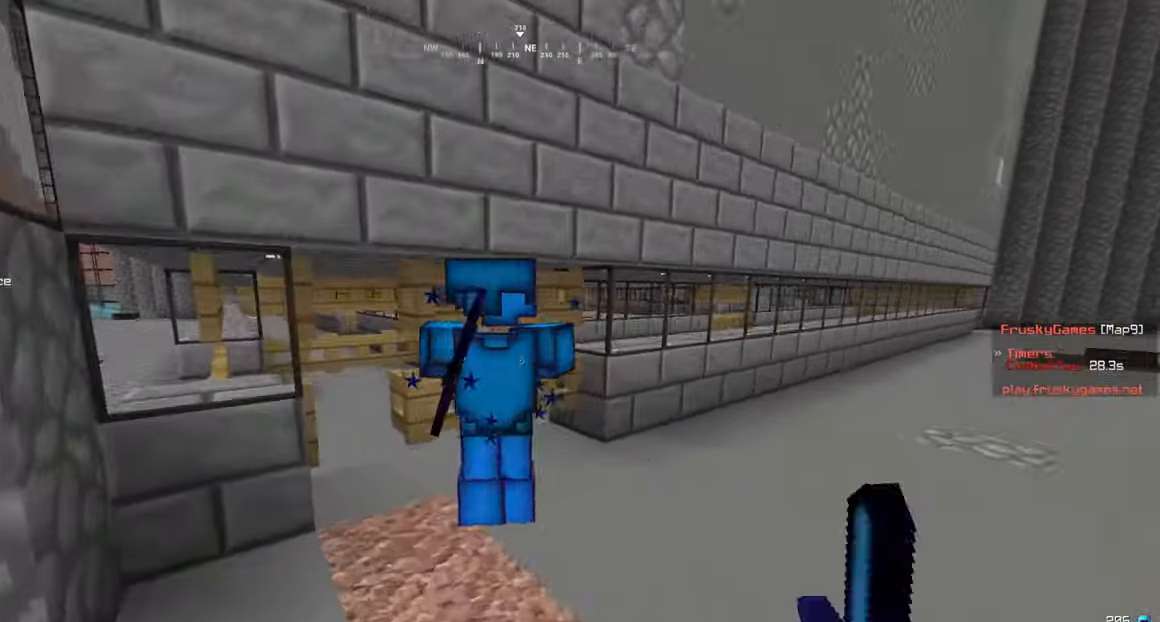
{"keys": ["w"], "mouse": ["left"], "events": [[400, "a", "up"]]}
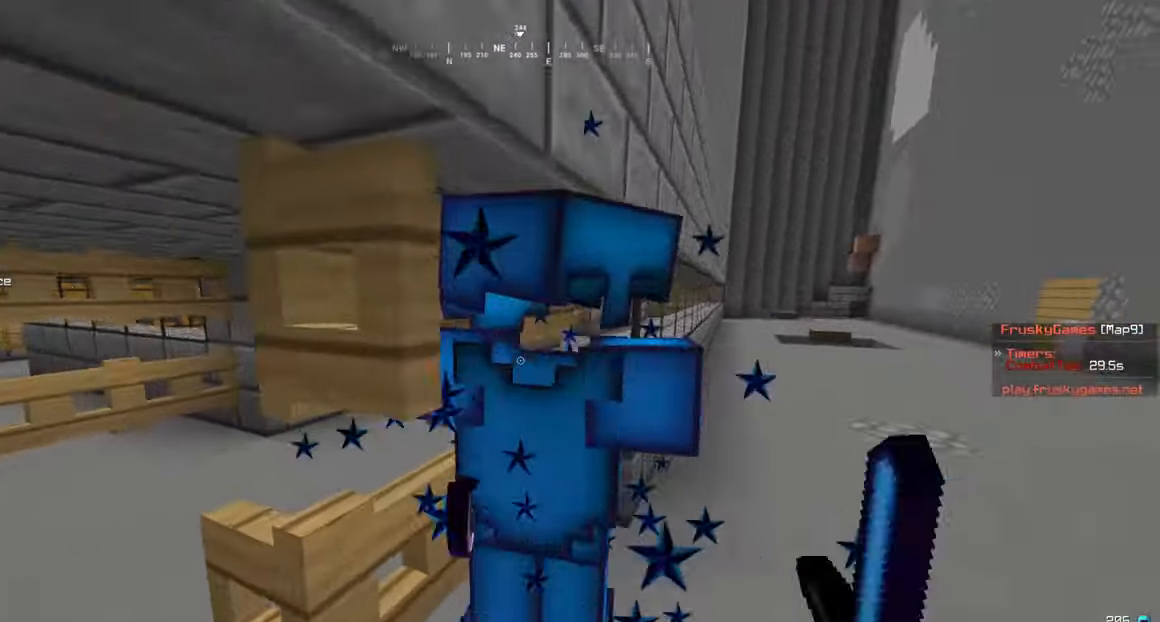
{"keys": ["d"], "mouse": ["left"], "events": [[50, "w", "up"], [467, "d", "down"]]}
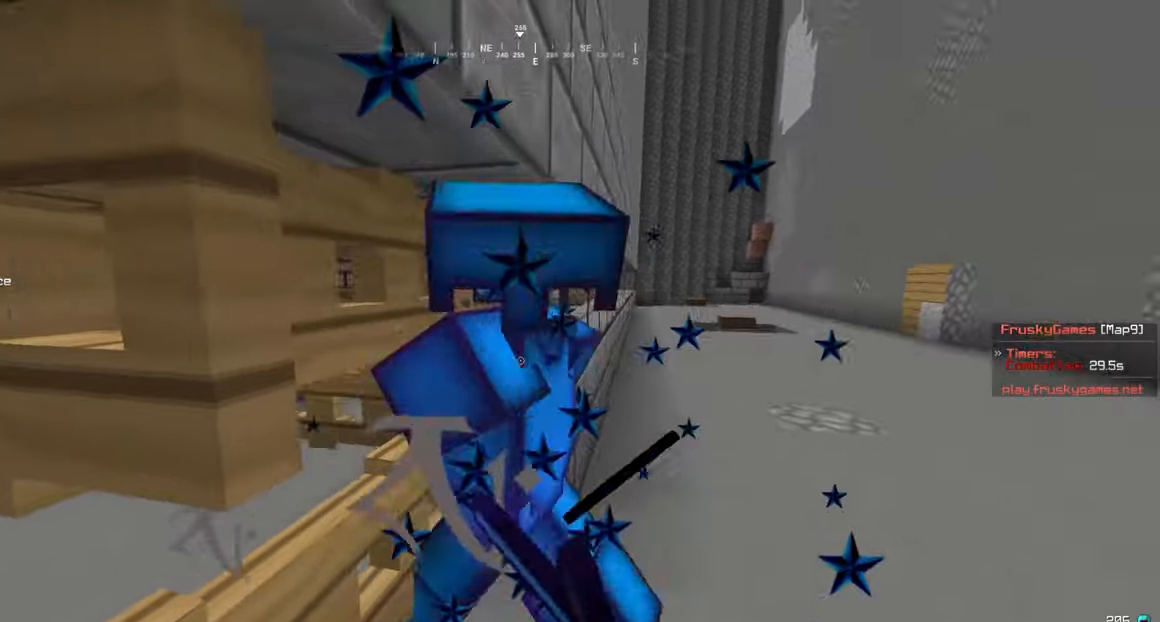
{"keys": ["a"], "mouse": ["left"], "events": [[67, "w", "down"], [200, "d", "up"], [200, "w", "up"], [317, "a", "down"]]}
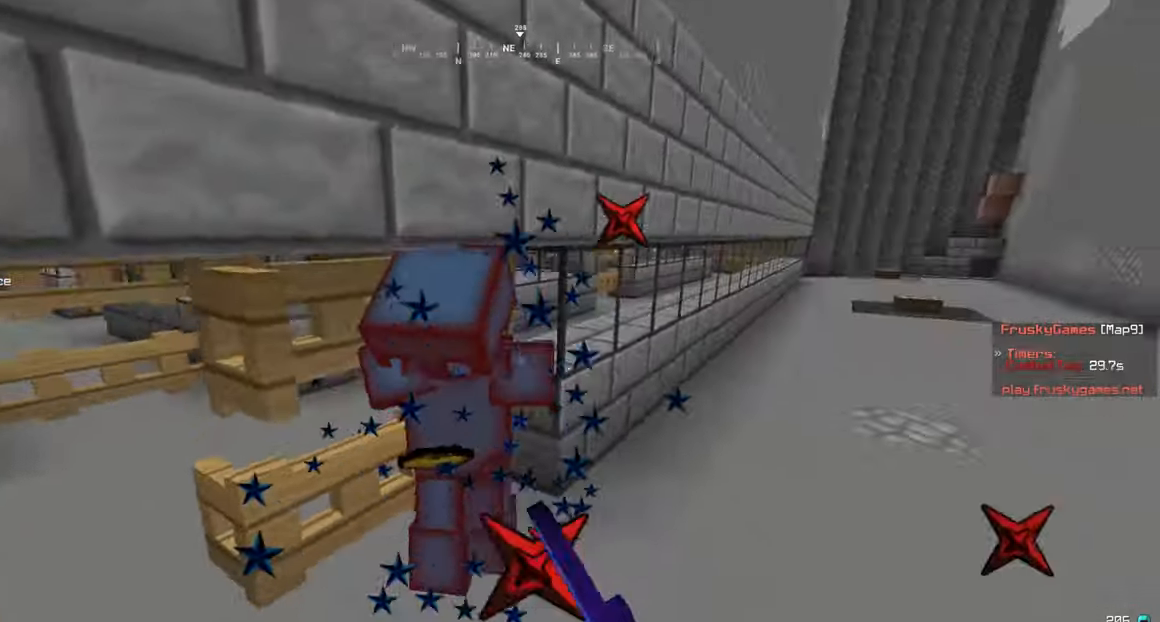
{"keys": ["w"], "mouse": ["left"], "events": [[117, "w", "down"], [134, "a", "up"], [300, "w", "up"], [467, "w", "down"]]}
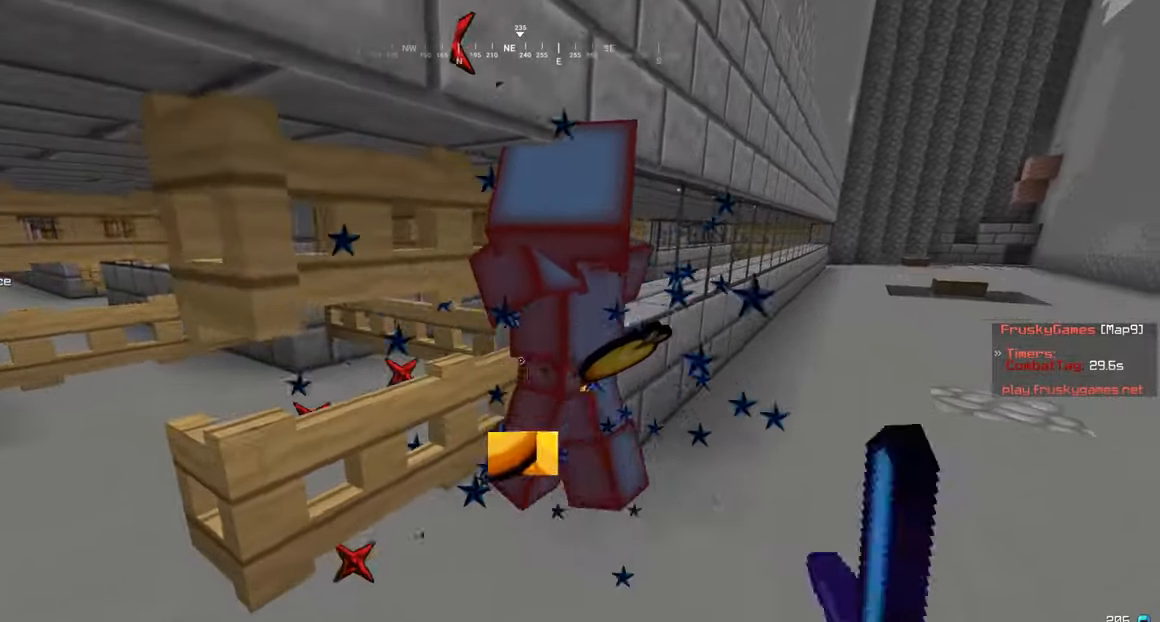
{"keys": [], "mouse": ["left"], "events": [[67, "a", "down"], [150, "w", "up"], [184, "a", "up"]]}
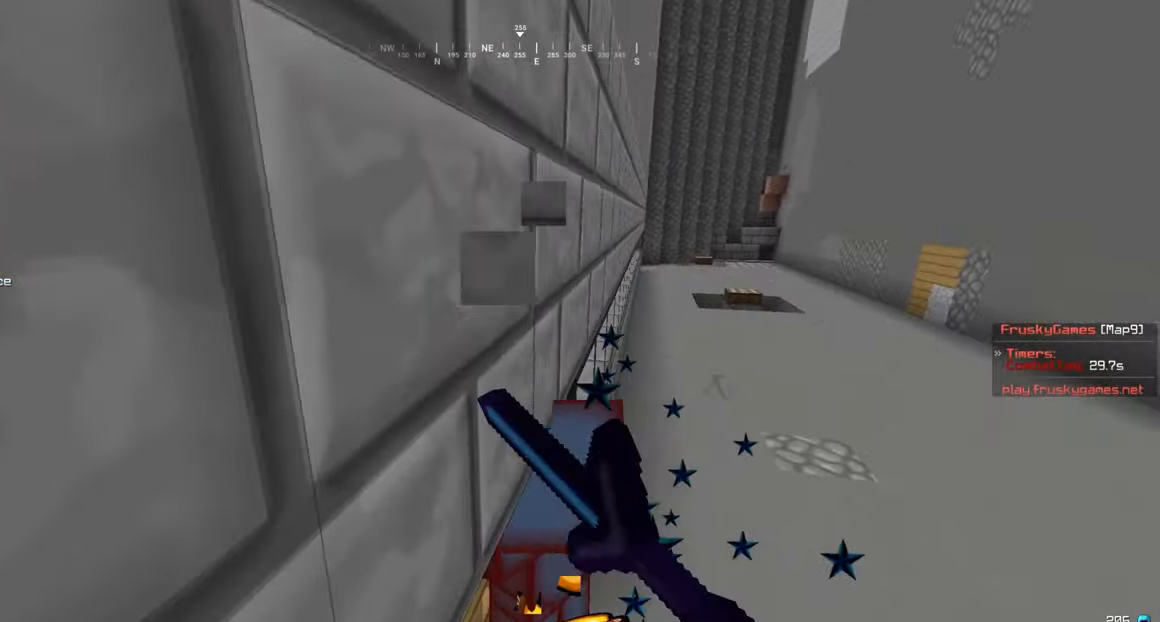
{"keys": [], "mouse": ["left"], "events": [[117, "a", "down"], [117, "w", "down"], [284, "a", "up"], [300, "w", "up"]]}
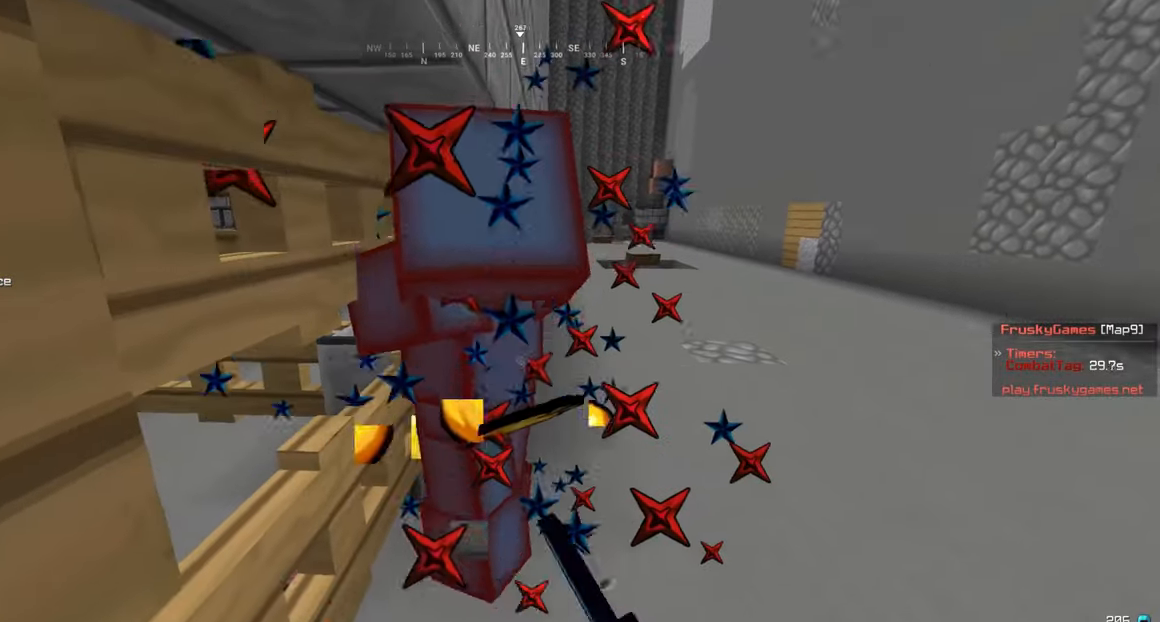
{"keys": [], "mouse": ["left"], "events": [[17, "mouse_left", "up"], [117, "mouse_right", "down"], [400, "mouse_right", "up"], [417, "mouse_left", "down"]]}
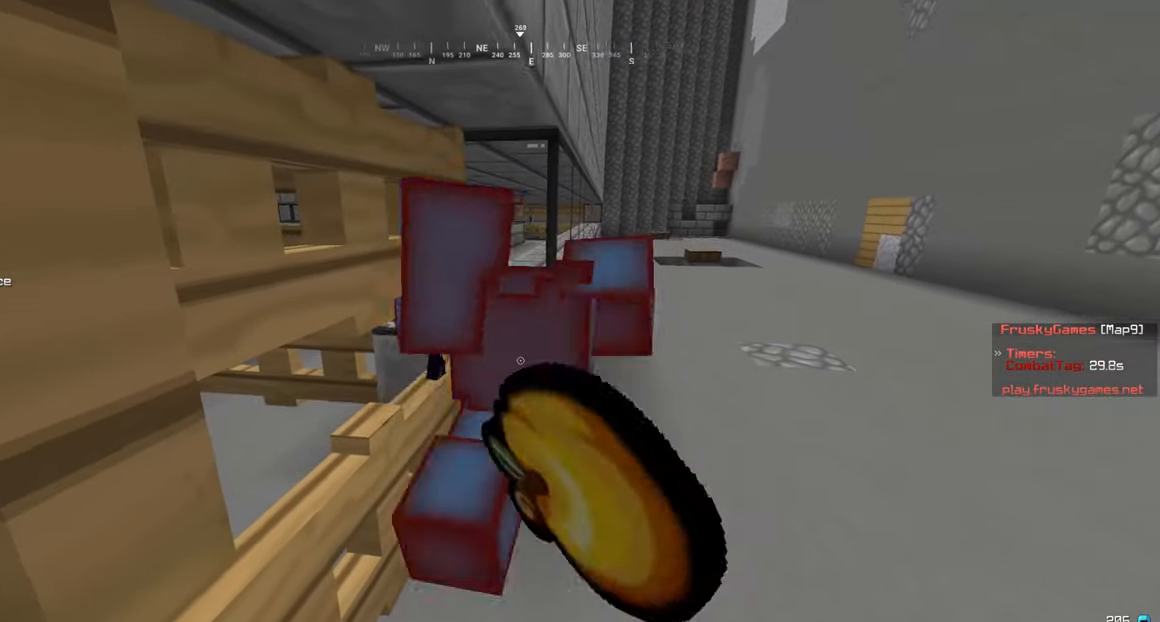
{"keys": [], "mouse": [], "events": [[150, "mouse_left", "up"], [167, "mouse_right", "down"], [500, "mouse_right", "up"]]}
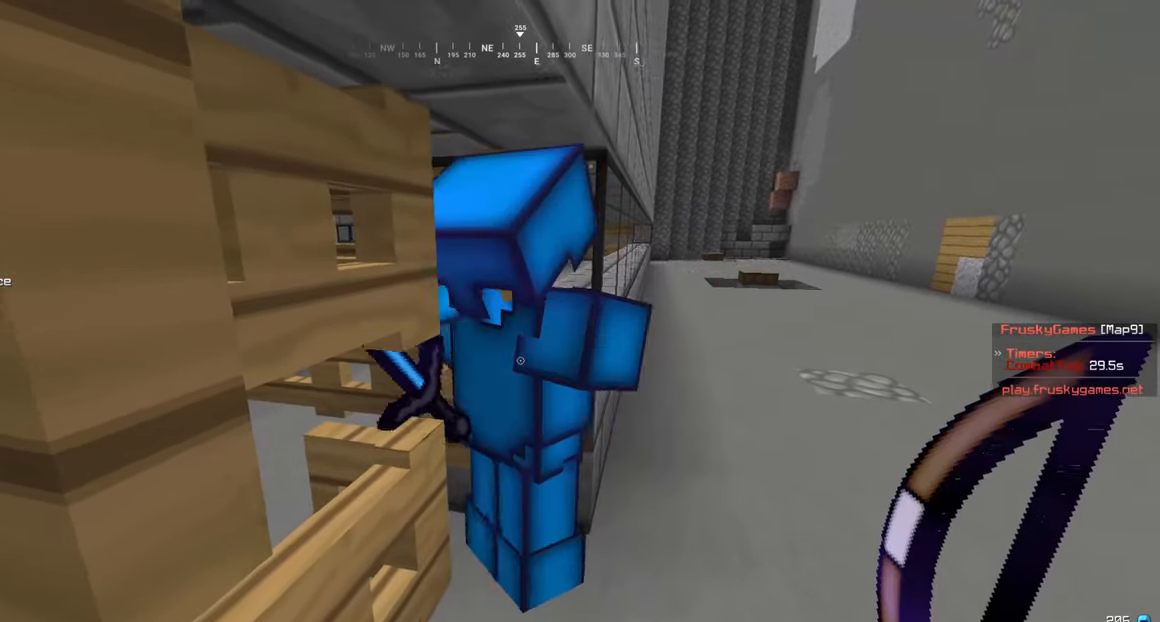
{"keys": ["d", "w"], "mouse": ["left"], "events": [[67, "mouse_left", "down"], [317, "d", "down"], [317, "w", "down"], [384, "w", "up"], [467, "w", "down"]]}
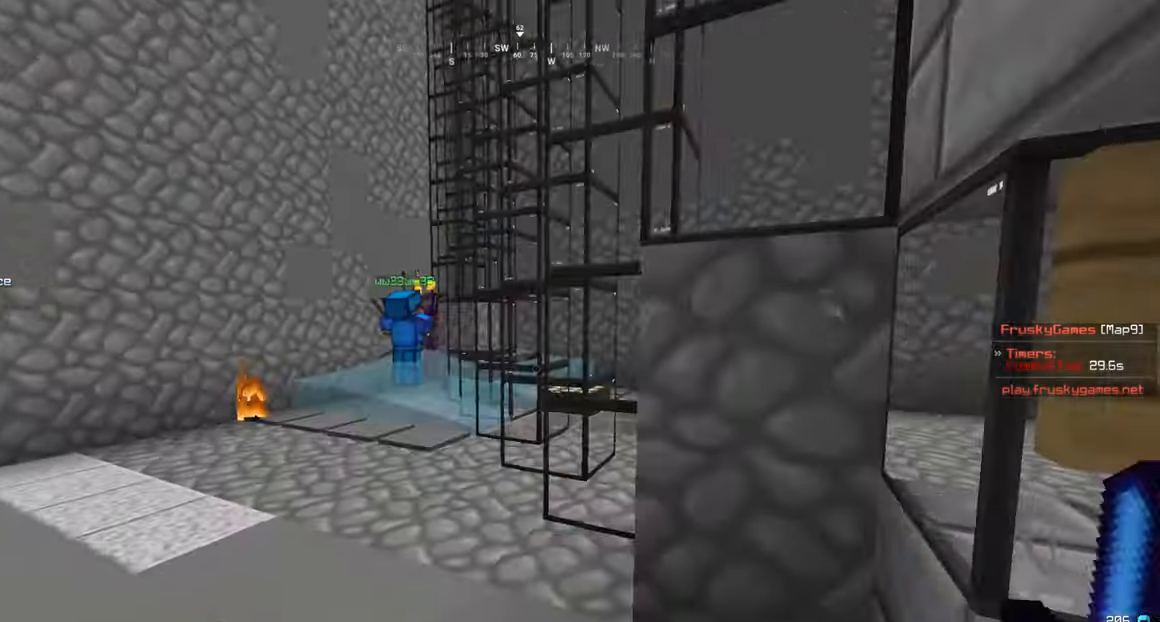
{"keys": ["a", "w"], "mouse": ["left"], "events": [[17, "a", "down"], [50, "d", "up"], [284, "a", "up"], [467, "a", "down"]]}
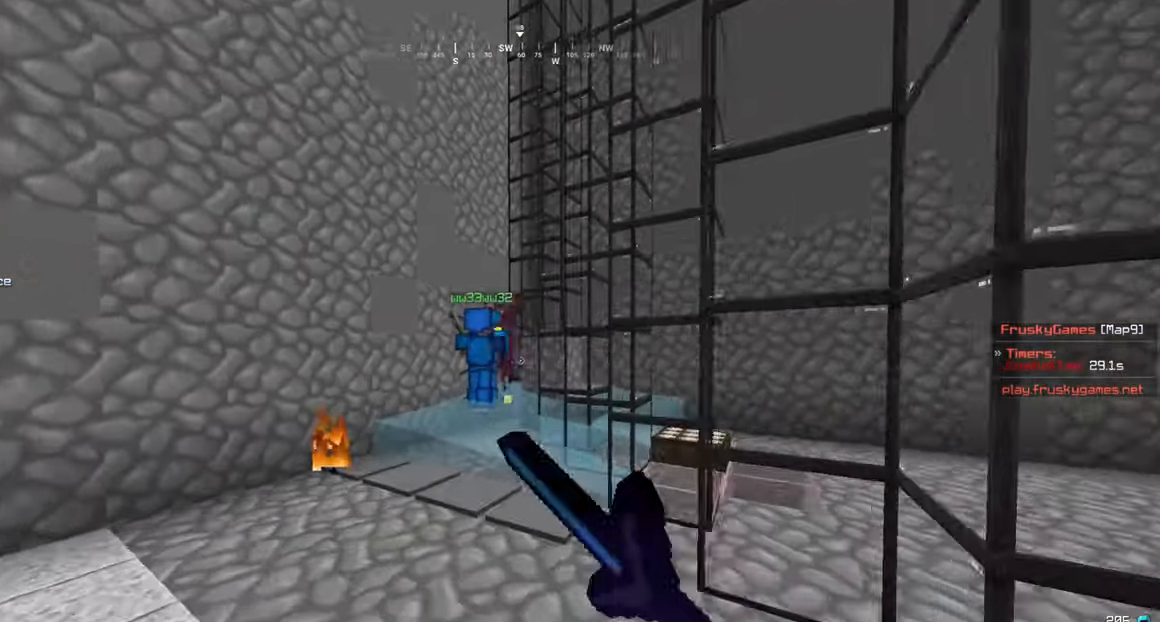
{"keys": ["w"], "mouse": [], "events": [[150, "mouse_left", "up"], [184, "a", "up"]]}
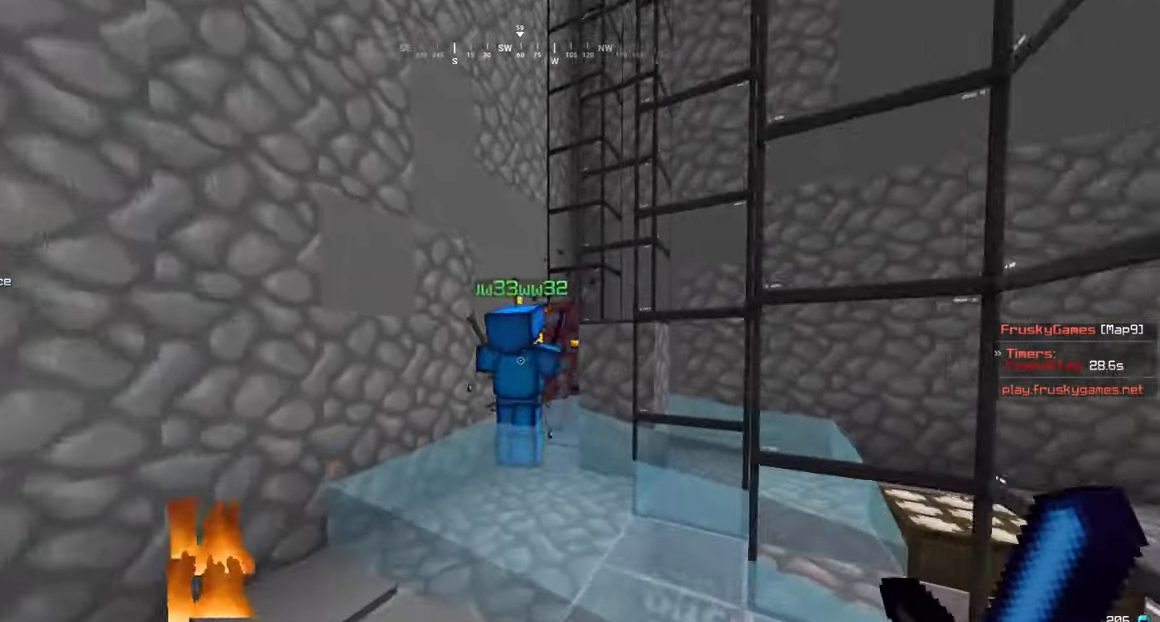
{"keys": ["d"], "mouse": ["left"], "events": [[267, "d", "down"], [350, "d", "up"], [417, "d", "down"], [466, "mouse_left", "down"], [483, "w", "up"]]}
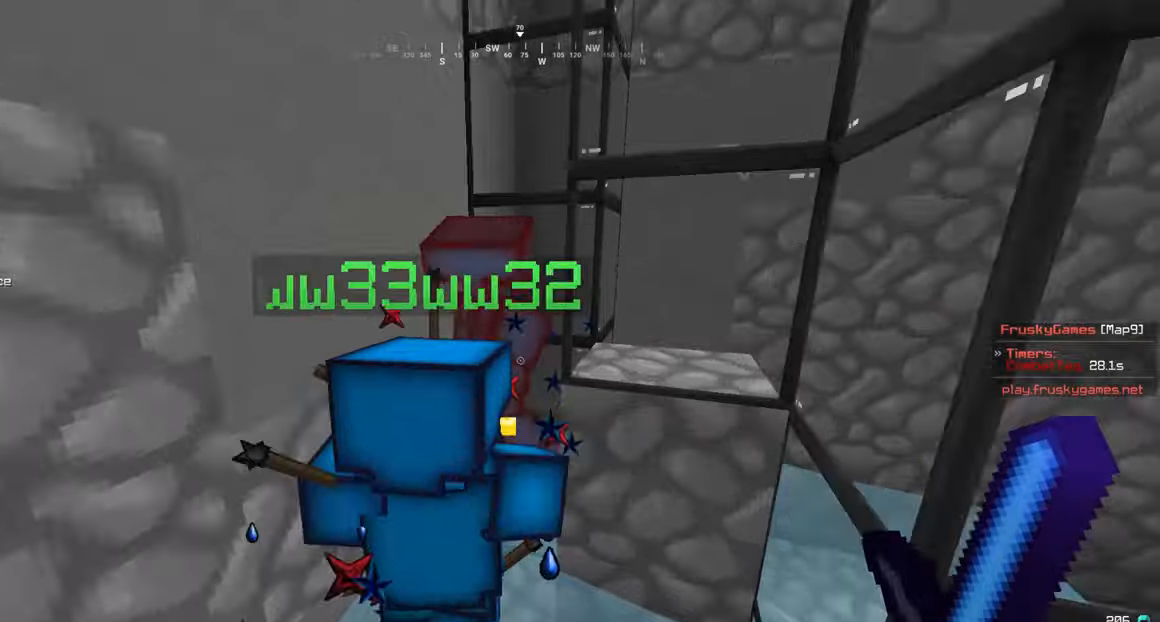
{"keys": ["w"], "mouse": ["left"], "events": [[250, "d", "up"], [350, "mouse_left", "up"], [366, "mouse_left", "down"], [366, "w", "down"]]}
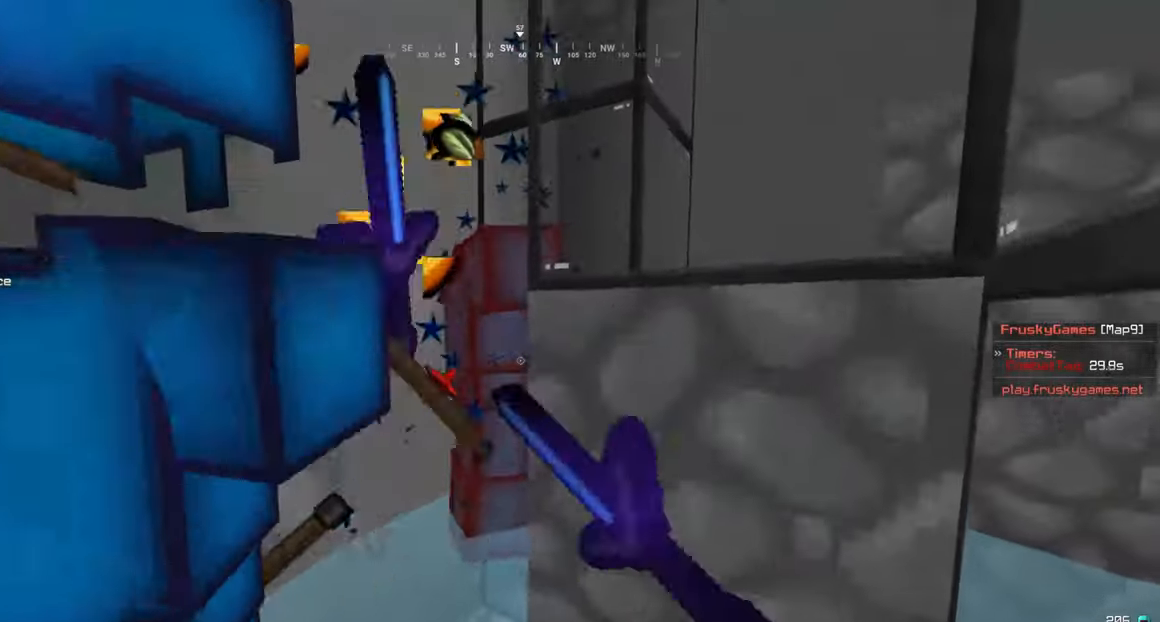
{"keys": ["d"], "mouse": ["left"], "events": [[150, "w", "up"], [216, "a", "down"], [333, "a", "up"], [466, "d", "down"]]}
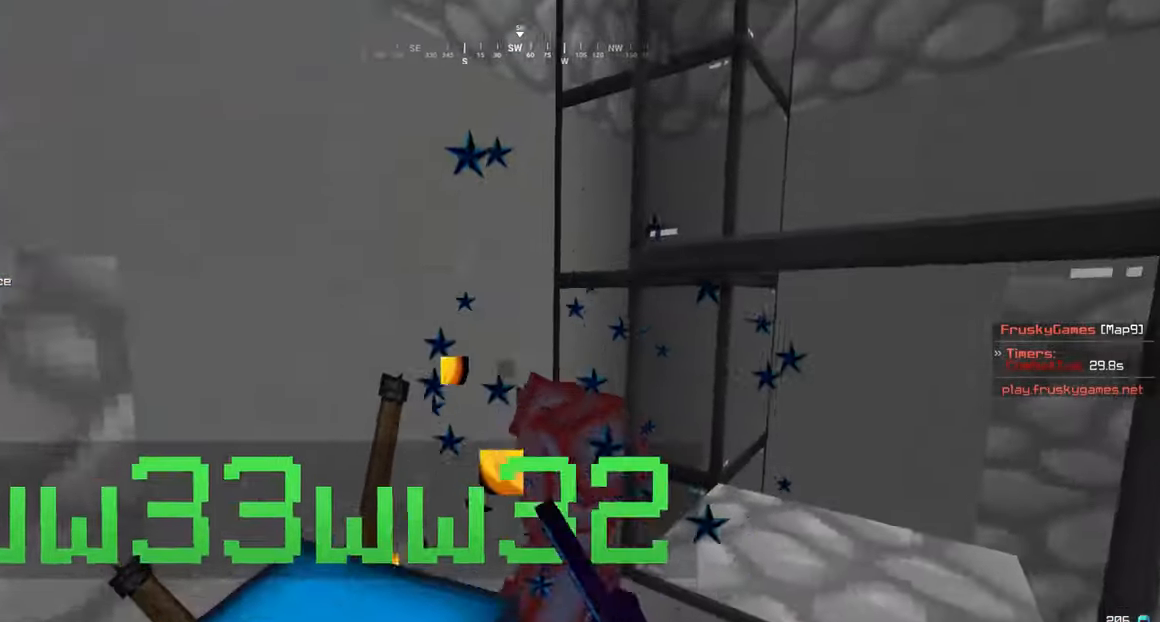
{"keys": ["w"], "mouse": ["left"], "events": [[50, "d", "up"], [116, "d", "down"], [233, "w", "down"], [400, "d", "up"]]}
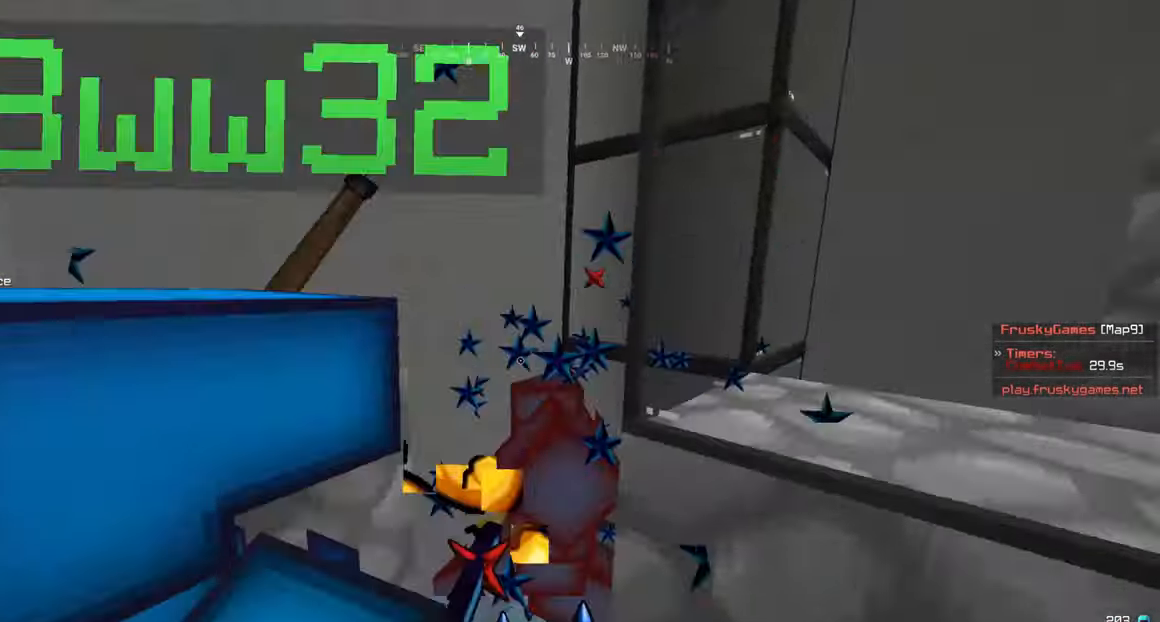
{"keys": ["w"], "mouse": ["left"], "events": [[16, "a", "down"], [266, "d", "down"], [300, "a", "up"], [450, "d", "up"]]}
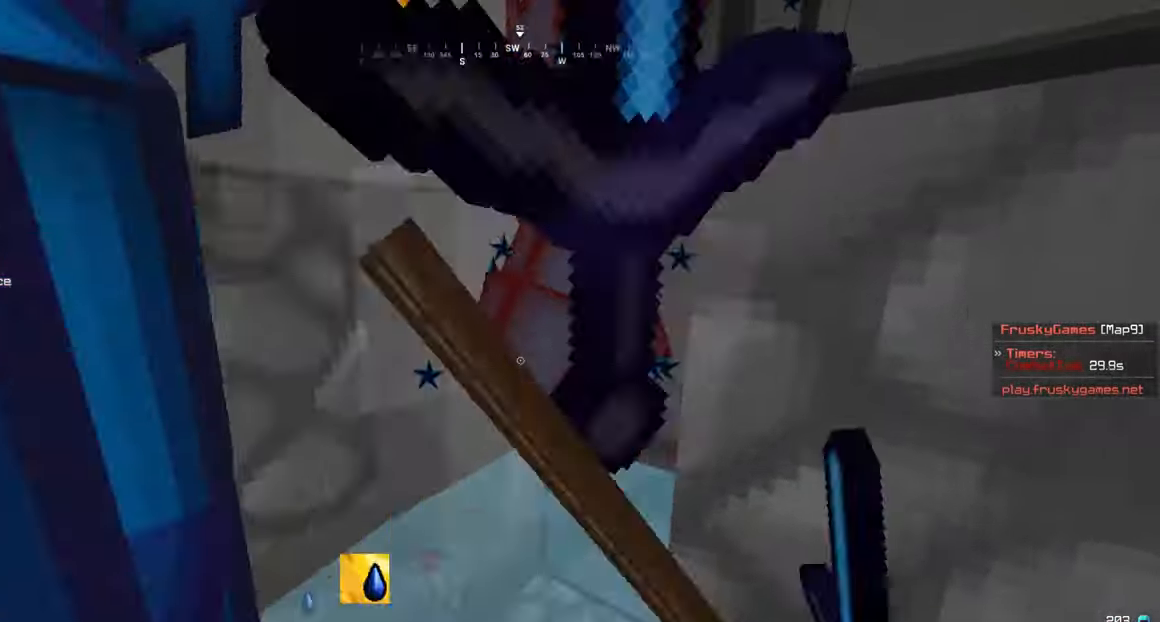
{"keys": [], "mouse": ["left"], "events": [[150, "w", "up"]]}
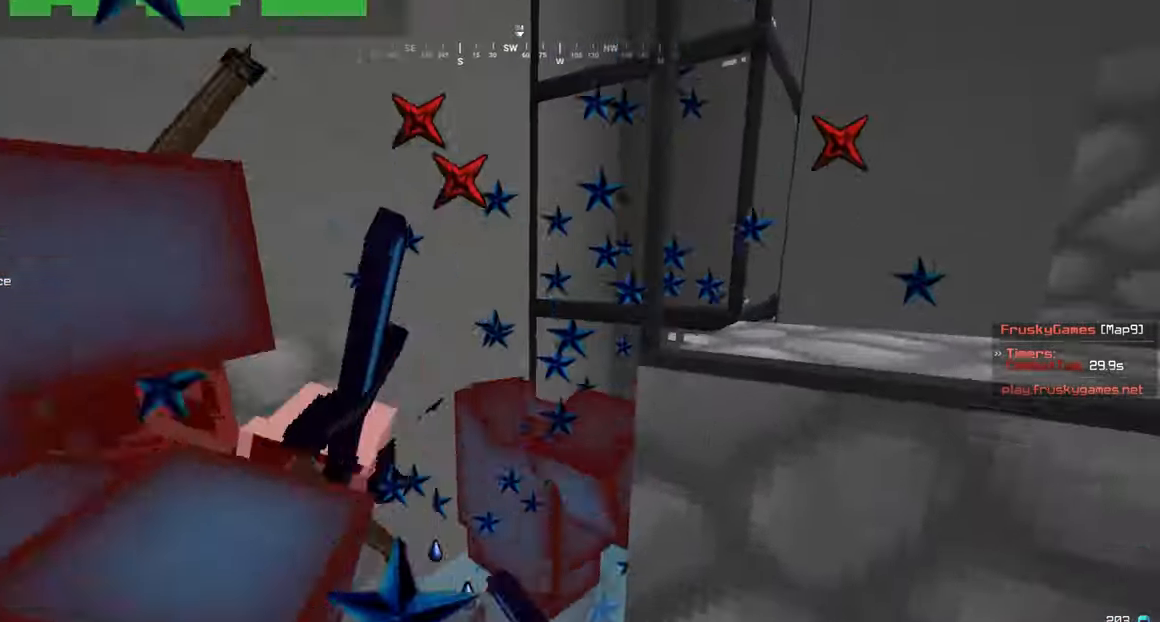
{"keys": ["w"], "mouse": ["left"], "events": [[366, "w", "down"]]}
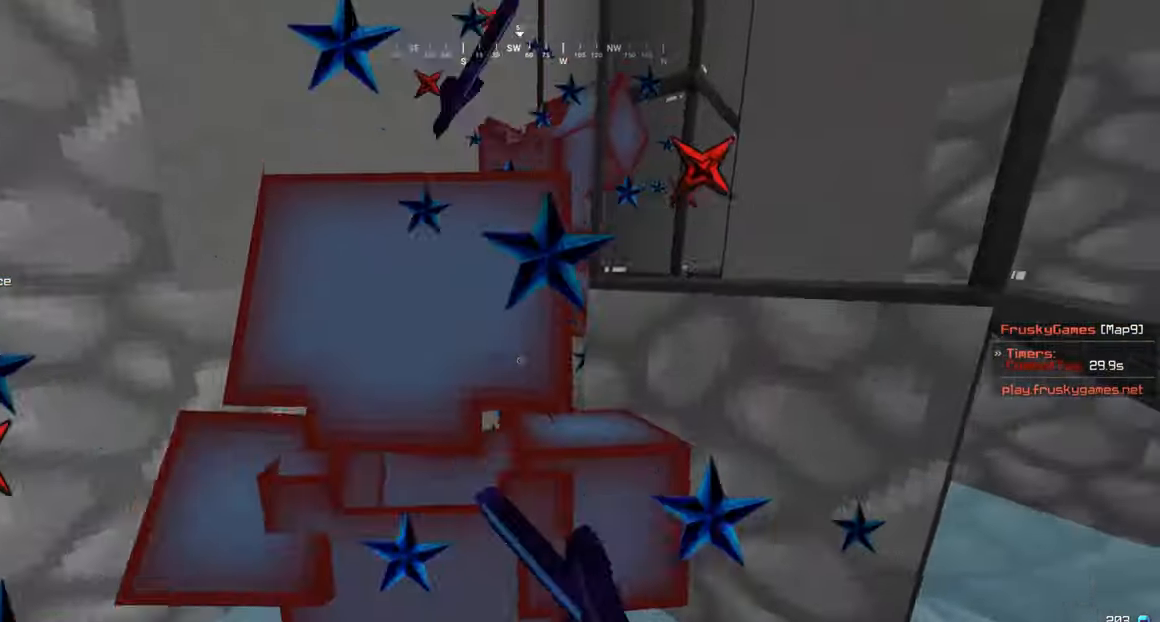
{"keys": ["w"], "mouse": ["left"], "events": []}
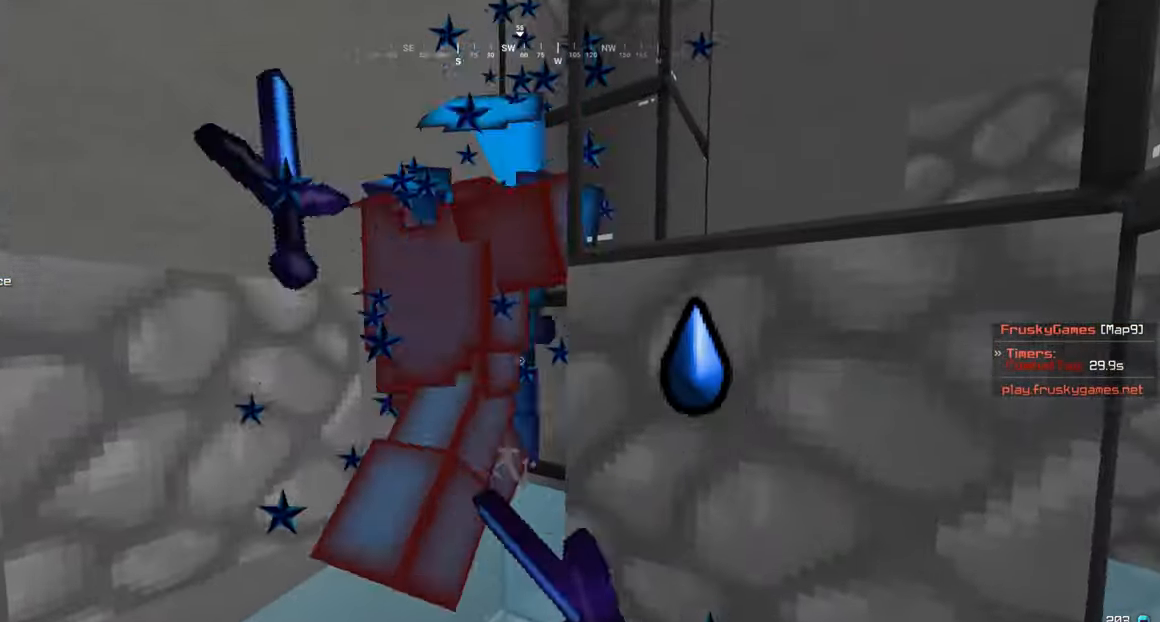
{"keys": ["w"], "mouse": ["left"], "events": [[116, "a", "down"], [333, "a", "up"]]}
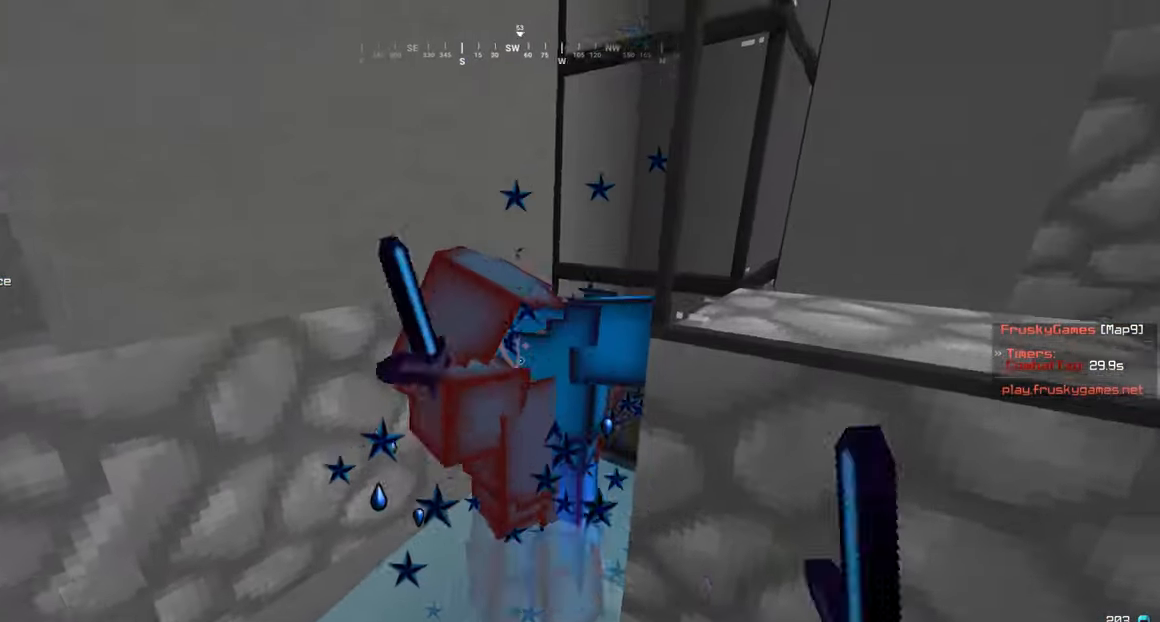
{"keys": ["w"], "mouse": ["left"], "events": [[16, "a", "down"], [150, "a", "up"]]}